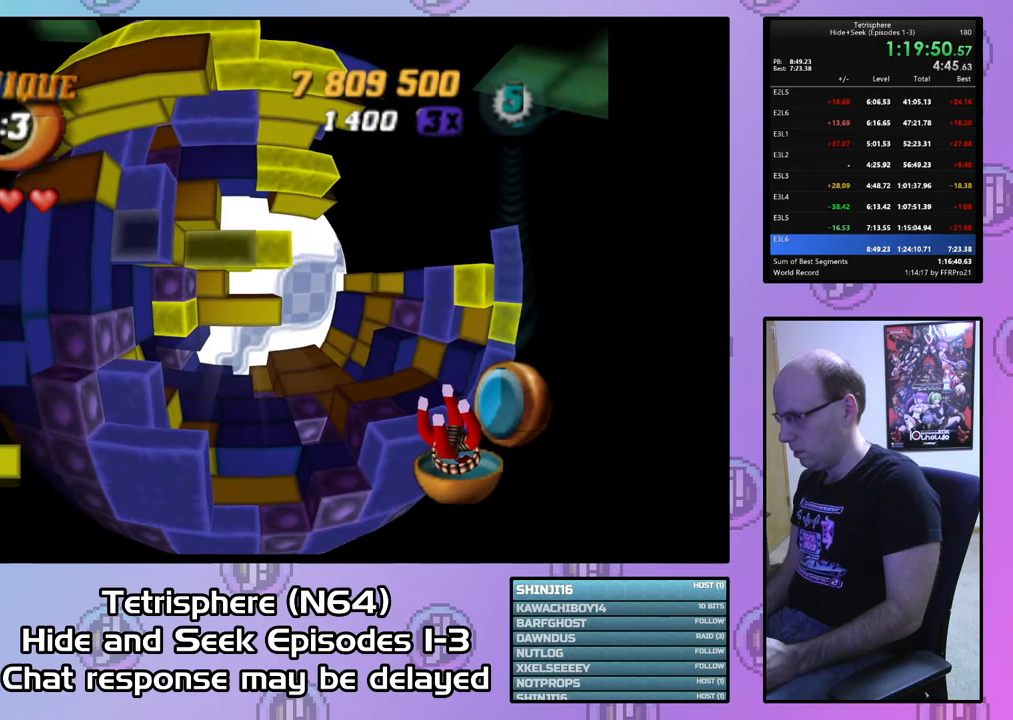
Gameplay with a controller (PlayStation layout); each line is a JSON object with the inputs held at the frame after it. "events" lists button and stick changes between this image and that frame as [ms after this image, input, new state], when the widget could be followed in between. Not read: left_stick.
{"buttons": ["SQUARE", "DPAD_RIGHT"], "right_stick": "center", "events": [[67, "DPAD_LEFT", "up"], [133, "DPAD_DOWN", "down"], [167, "SQUARE", "down"], [200, "DPAD_DOWN", "up"], [333, "DPAD_RIGHT", "down"], [433, "DPAD_RIGHT", "up"], [467, "DPAD_RIGHT", "down"]]}
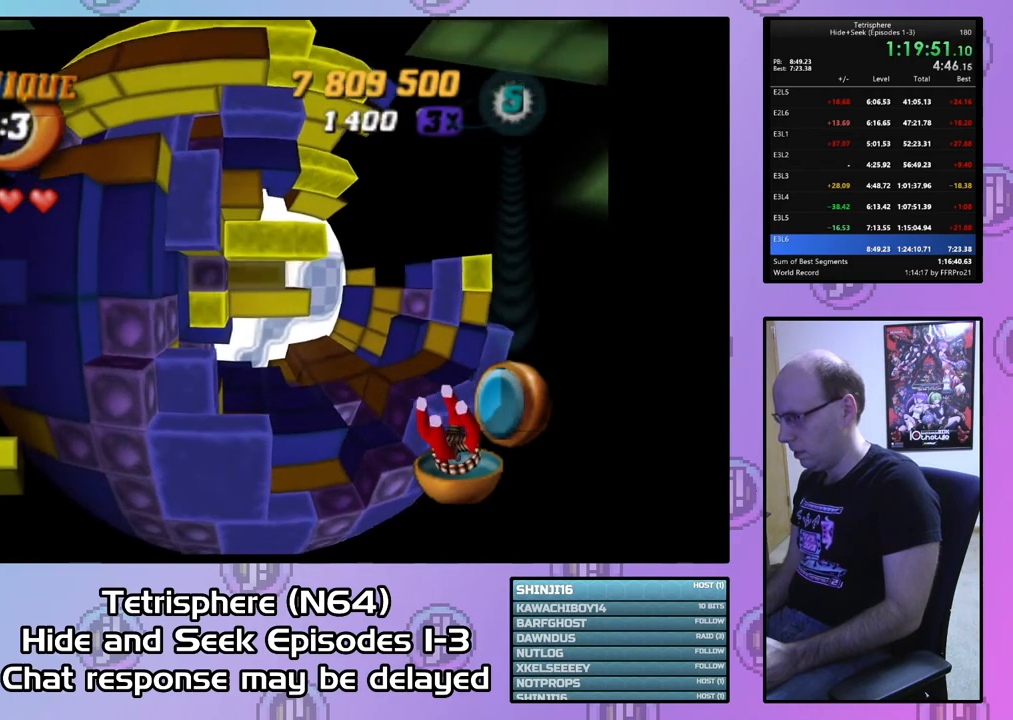
{"buttons": ["DPAD_DOWN"], "right_stick": "center", "events": [[67, "DPAD_RIGHT", "up"], [133, "SQUARE", "up"], [233, "CIRCLE", "down"], [300, "DPAD_DOWN", "down"], [333, "CIRCLE", "up"], [400, "DPAD_DOWN", "up"], [467, "DPAD_DOWN", "down"]]}
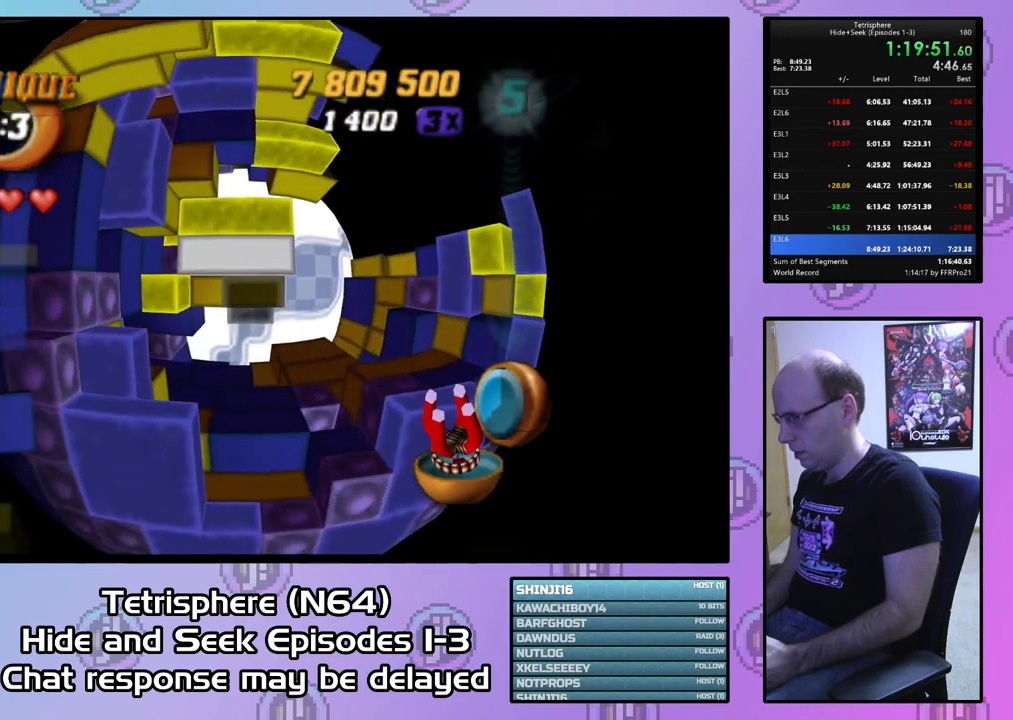
{"buttons": ["DPAD_LEFT"], "right_stick": "center", "events": [[67, "DPAD_DOWN", "up"], [133, "DPAD_DOWN", "down"], [233, "DPAD_DOWN", "up"], [333, "DPAD_DOWN", "down"], [400, "DPAD_DOWN", "up"], [500, "DPAD_LEFT", "down"]]}
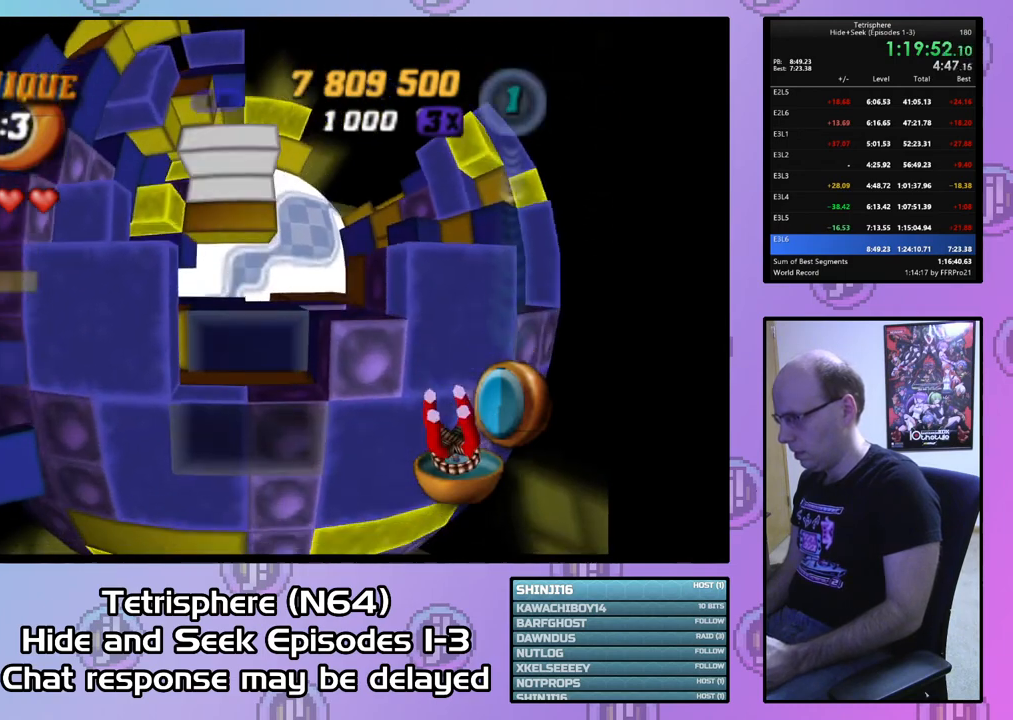
{"buttons": ["SQUARE", "DPAD_UP"], "right_stick": "center", "events": [[100, "DPAD_LEFT", "up"], [167, "DPAD_LEFT", "down"], [233, "DPAD_LEFT", "up"], [333, "DPAD_UP", "down"], [333, "SQUARE", "down"], [433, "DPAD_UP", "up"], [500, "DPAD_UP", "down"]]}
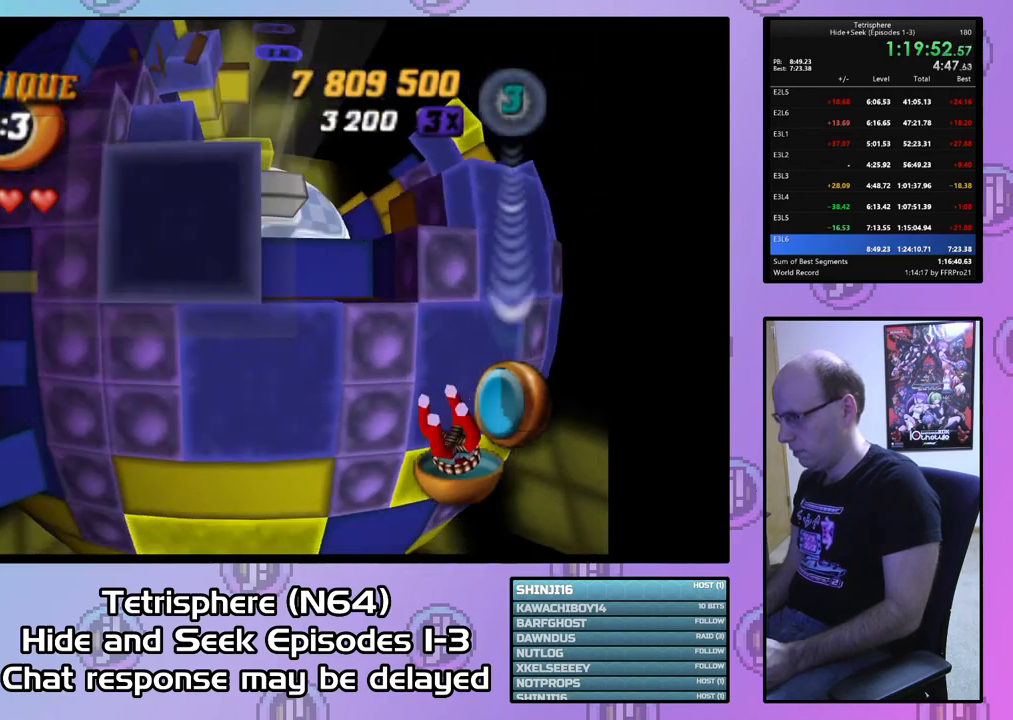
{"buttons": ["SQUARE"], "right_stick": "center", "events": [[100, "DPAD_UP", "up"], [167, "DPAD_RIGHT", "down"], [267, "DPAD_RIGHT", "up"]]}
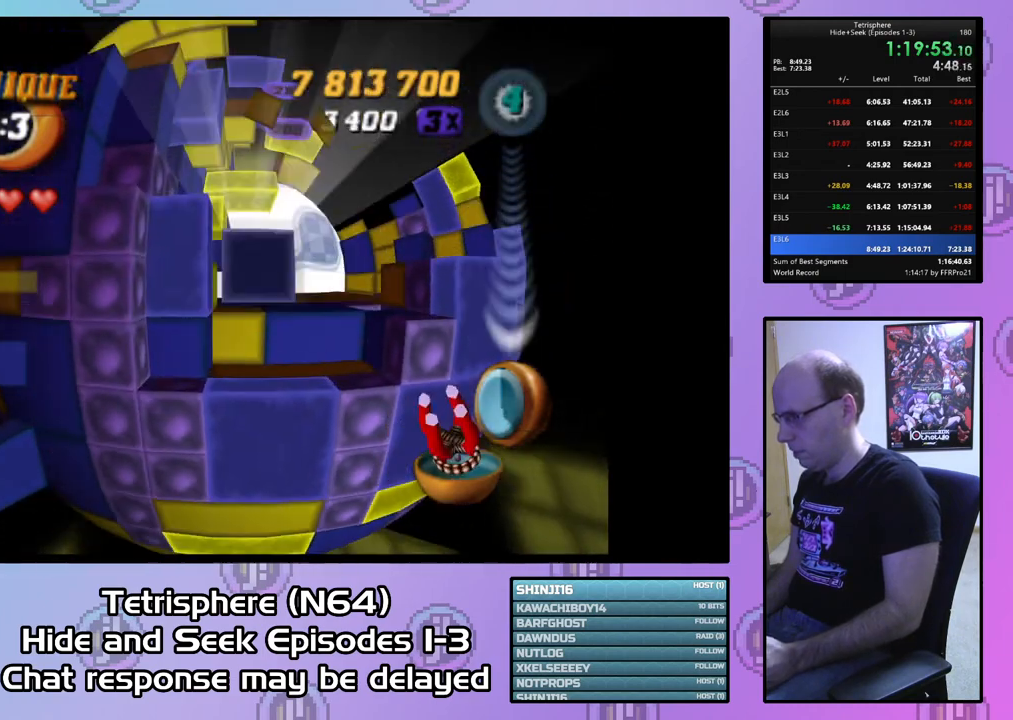
{"buttons": ["DPAD_DOWN"], "right_stick": "center", "events": [[33, "SQUARE", "up"], [167, "DPAD_DOWN", "down"], [200, "DPAD_DOWN", "up"], [333, "DPAD_RIGHT", "down"], [400, "DPAD_RIGHT", "up"], [500, "DPAD_DOWN", "down"]]}
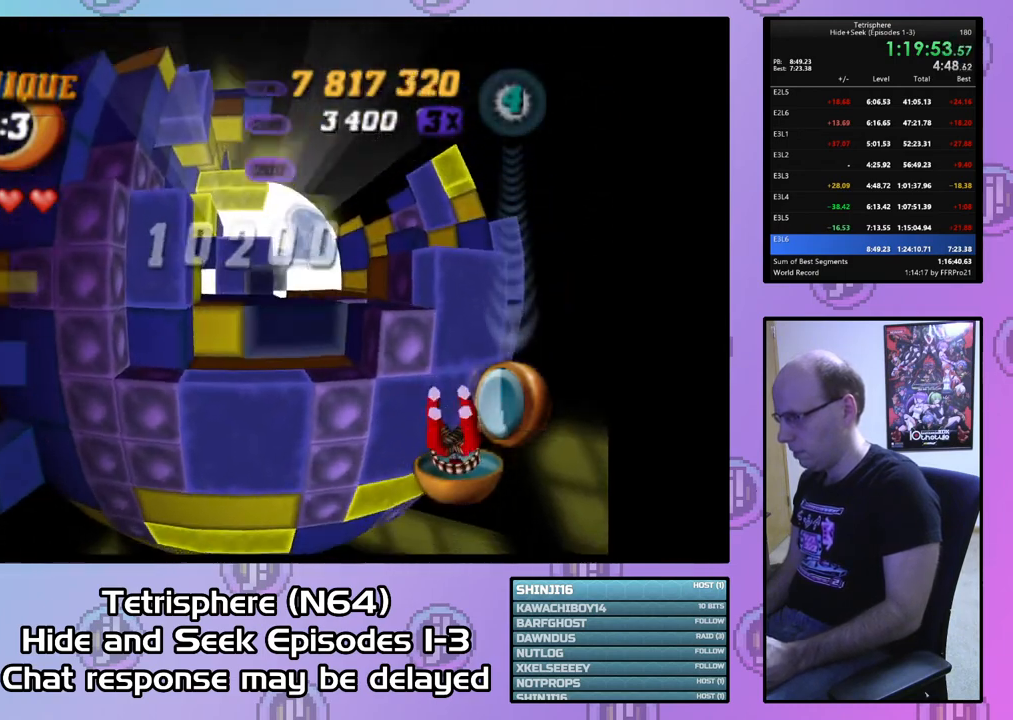
{"buttons": ["SQUARE"], "right_stick": "center", "events": [[100, "DPAD_DOWN", "up"], [133, "SQUARE", "down"], [233, "DPAD_UP", "down"], [333, "DPAD_UP", "up"], [400, "DPAD_UP", "down"], [500, "DPAD_UP", "up"]]}
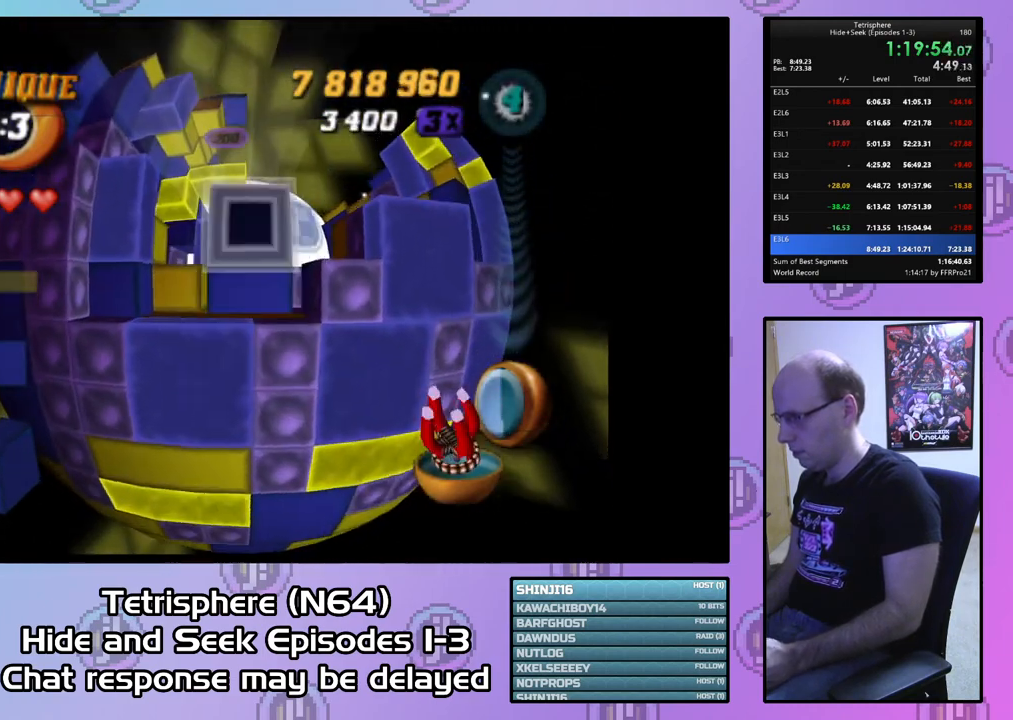
{"buttons": [], "right_stick": "center", "events": [[100, "DPAD_LEFT", "down"], [233, "DPAD_LEFT", "up"], [467, "SQUARE", "up"]]}
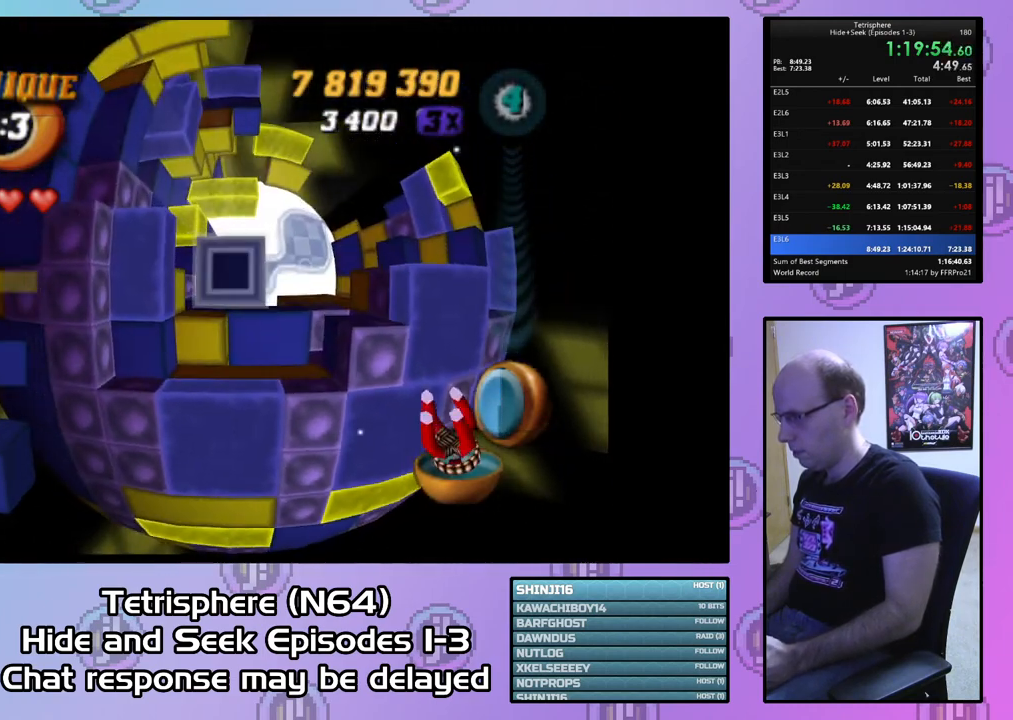
{"buttons": ["SQUARE"], "right_stick": "center", "events": [[33, "DPAD_DOWN", "down"], [133, "DPAD_DOWN", "up"], [233, "DPAD_DOWN", "down"], [300, "DPAD_DOWN", "up"], [400, "DPAD_RIGHT", "down"], [500, "DPAD_RIGHT", "up"], [500, "SQUARE", "down"]]}
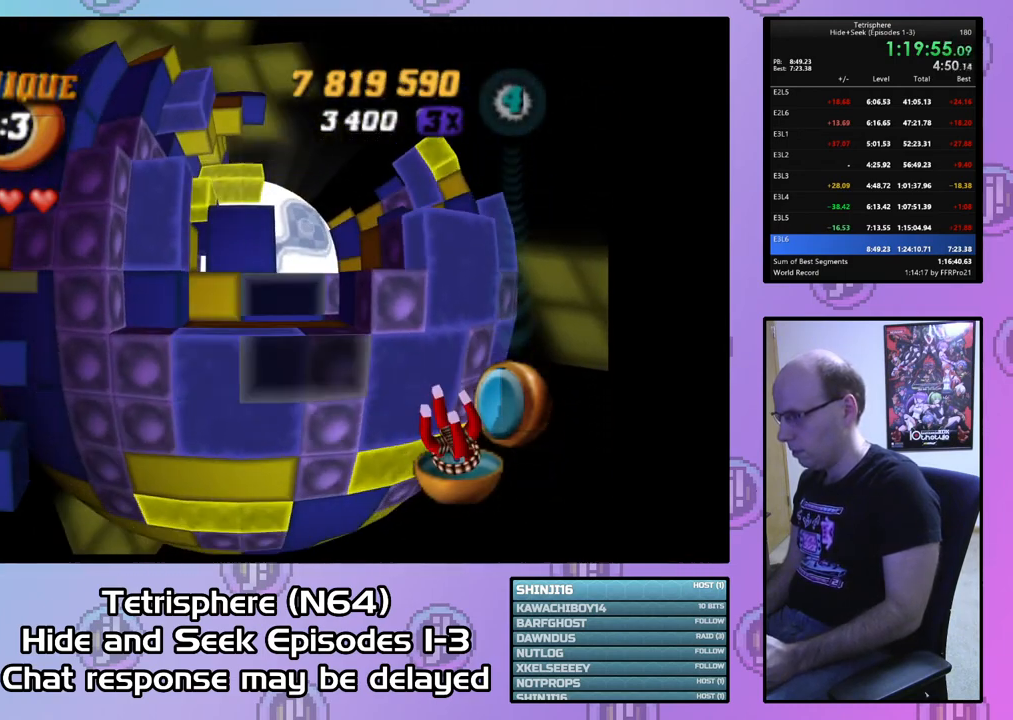
{"buttons": ["SQUARE", "DPAD_LEFT"], "right_stick": "center", "events": [[100, "DPAD_UP", "down"], [200, "DPAD_UP", "up"], [267, "DPAD_UP", "down"], [367, "DPAD_UP", "up"], [433, "DPAD_LEFT", "down"]]}
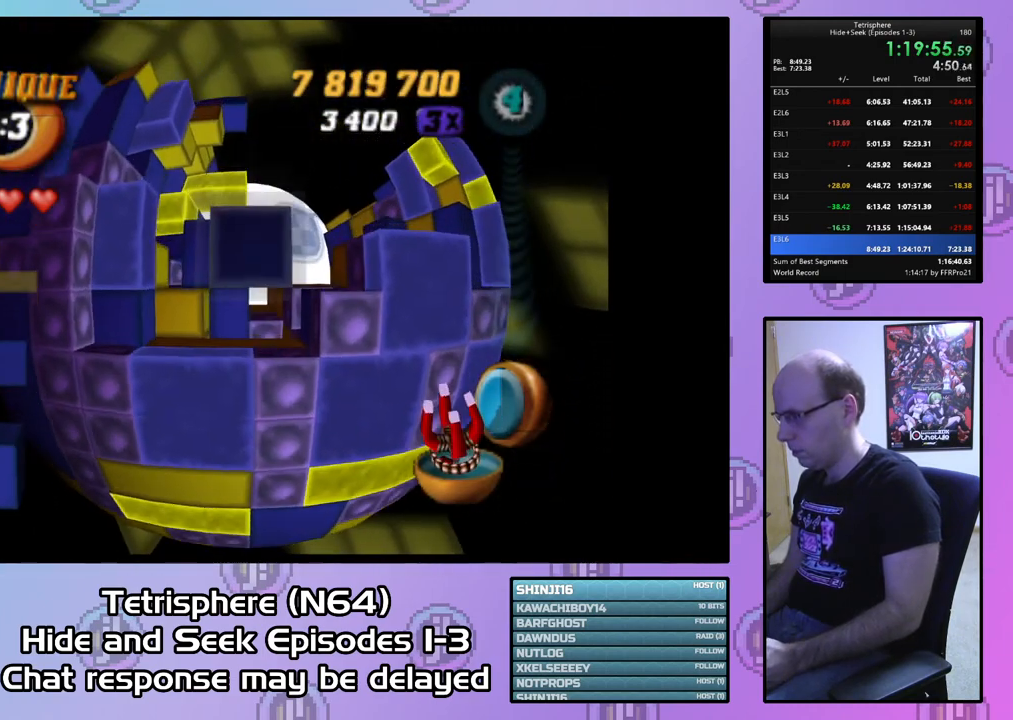
{"buttons": ["CIRCLE"], "right_stick": "center", "events": [[67, "DPAD_LEFT", "up"], [167, "SQUARE", "up"], [467, "CIRCLE", "down"]]}
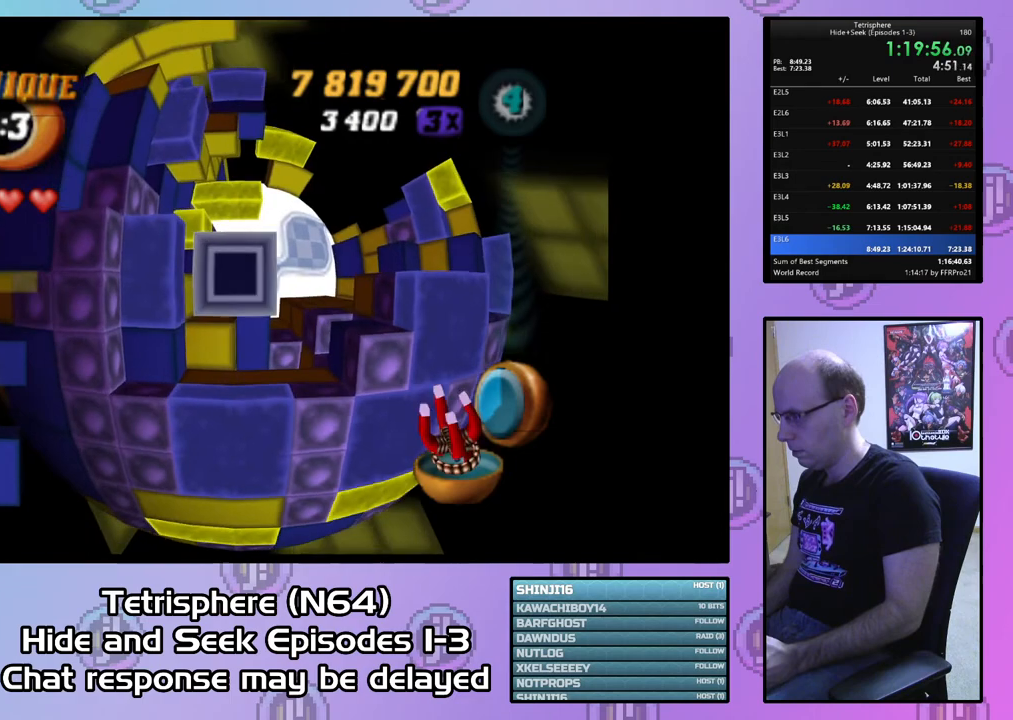
{"buttons": ["DPAD_DOWN"], "right_stick": "center", "events": [[33, "CIRCLE", "up"], [33, "DPAD_DOWN", "down"], [100, "DPAD_DOWN", "up"], [233, "DPAD_RIGHT", "down"], [333, "DPAD_RIGHT", "up"], [467, "DPAD_DOWN", "down"]]}
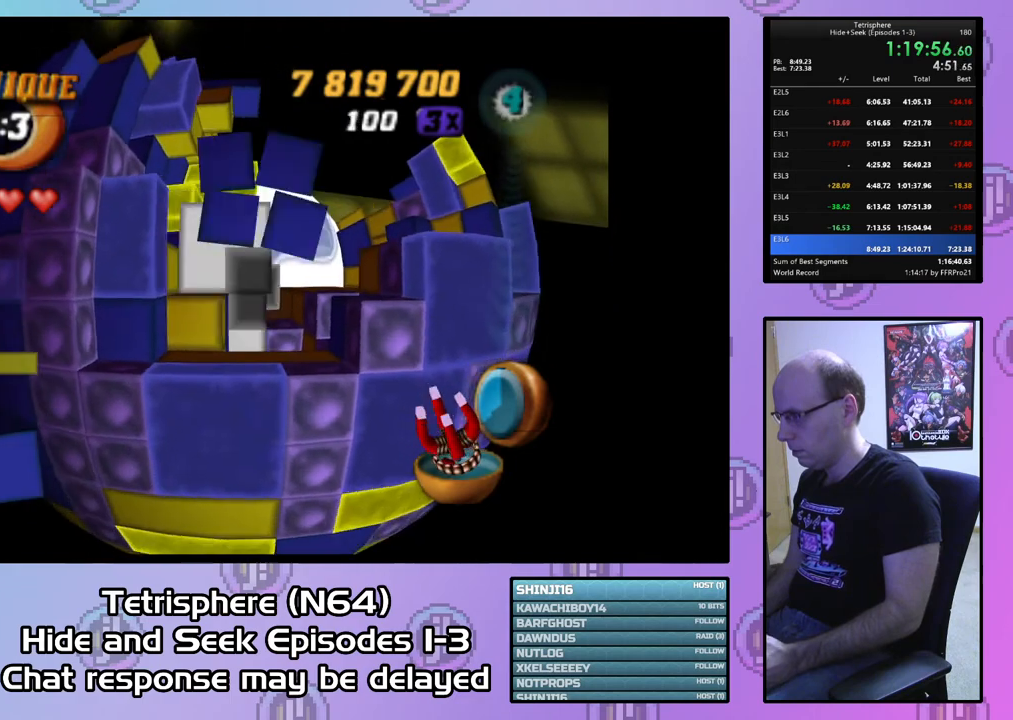
{"buttons": ["SQUARE"], "right_stick": "center", "events": [[67, "DPAD_DOWN", "up"], [167, "DPAD_LEFT", "down"], [267, "DPAD_LEFT", "up"], [333, "SQUARE", "down"]]}
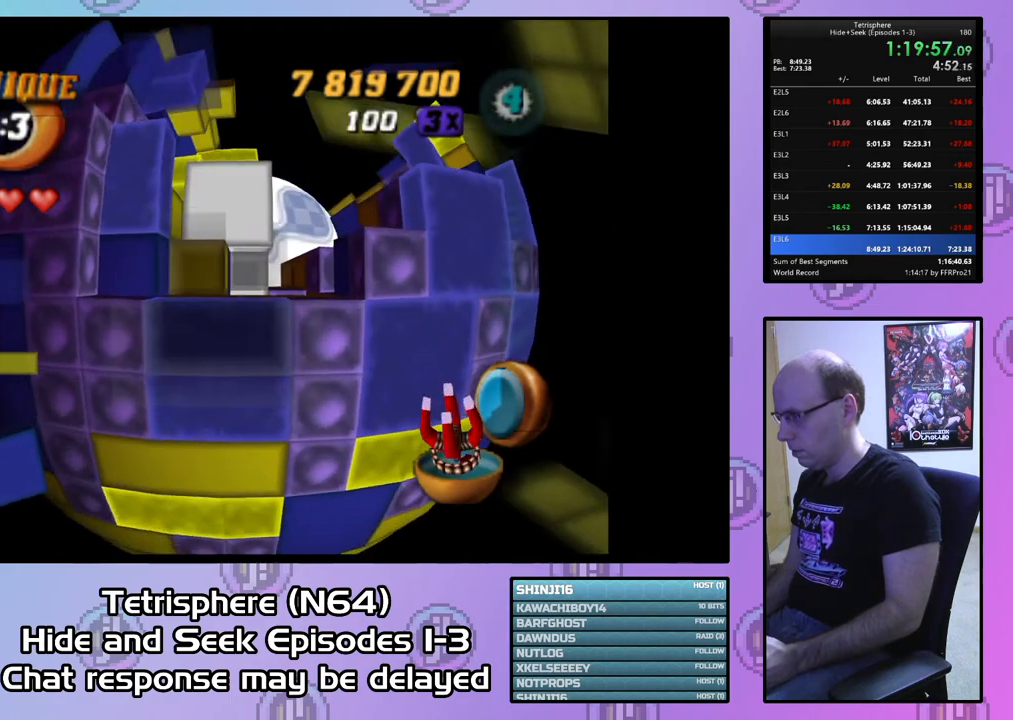
{"buttons": ["DPAD_RIGHT"], "right_stick": "center", "events": [[33, "SQUARE", "up"], [100, "DPAD_RIGHT", "down"], [233, "DPAD_UP", "down"], [467, "DPAD_UP", "up"]]}
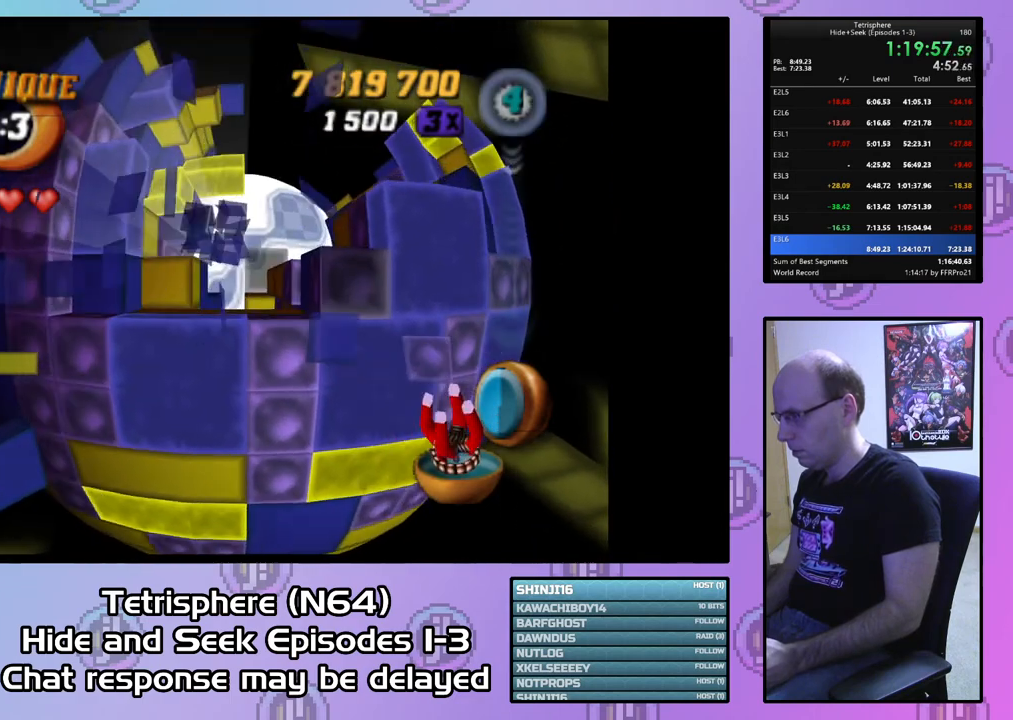
{"buttons": ["DPAD_LEFT"], "right_stick": "center", "events": [[33, "DPAD_RIGHT", "up"], [133, "DPAD_LEFT", "down"], [233, "DPAD_LEFT", "up"], [333, "DPAD_LEFT", "down"], [433, "DPAD_LEFT", "up"], [500, "DPAD_LEFT", "down"]]}
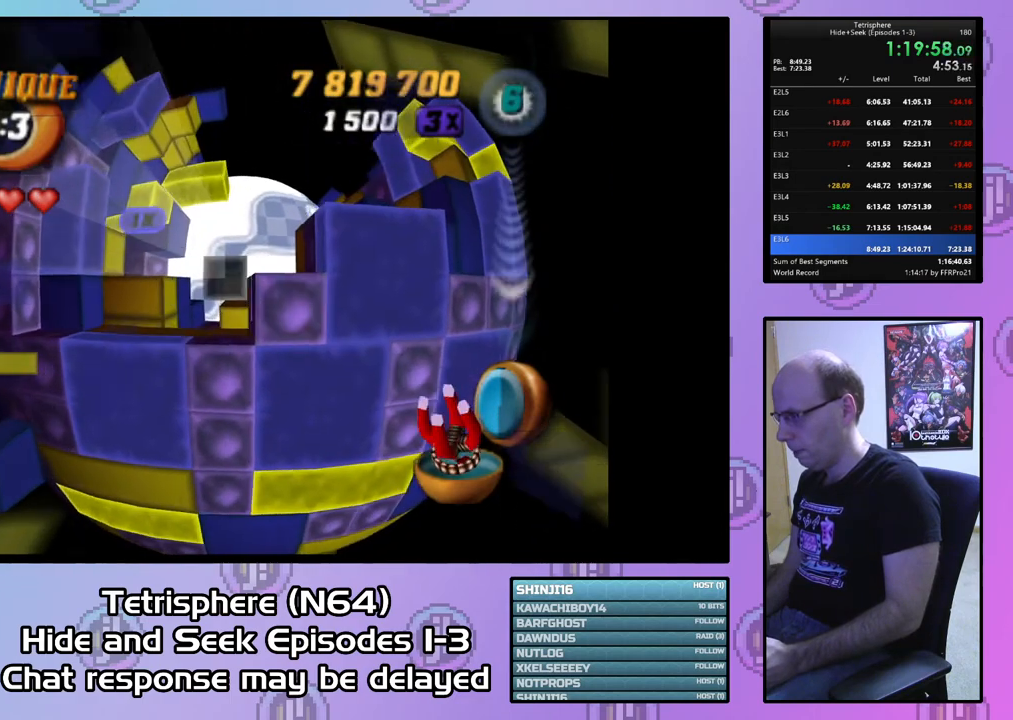
{"buttons": [], "right_stick": "center", "events": [[100, "DPAD_LEFT", "up"], [233, "DPAD_LEFT", "down"], [333, "DPAD_LEFT", "up"]]}
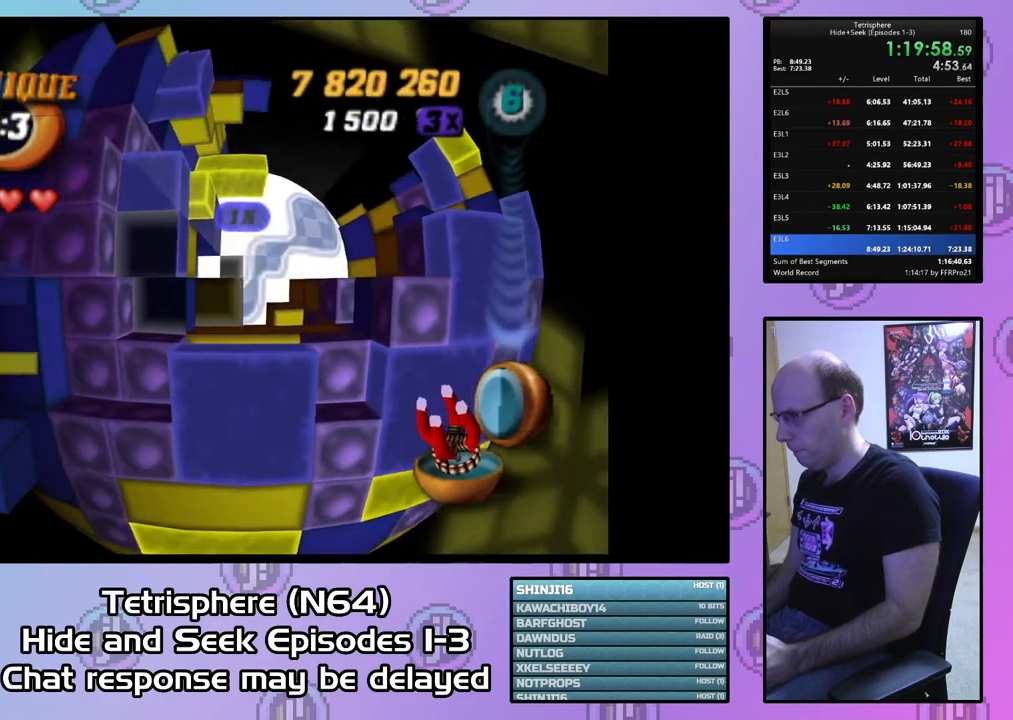
{"buttons": ["DPAD_DOWN"], "right_stick": "center", "events": [[67, "DPAD_DOWN", "down"], [167, "DPAD_DOWN", "up"], [300, "DPAD_RIGHT", "down"], [367, "DPAD_RIGHT", "up"], [467, "DPAD_DOWN", "down"]]}
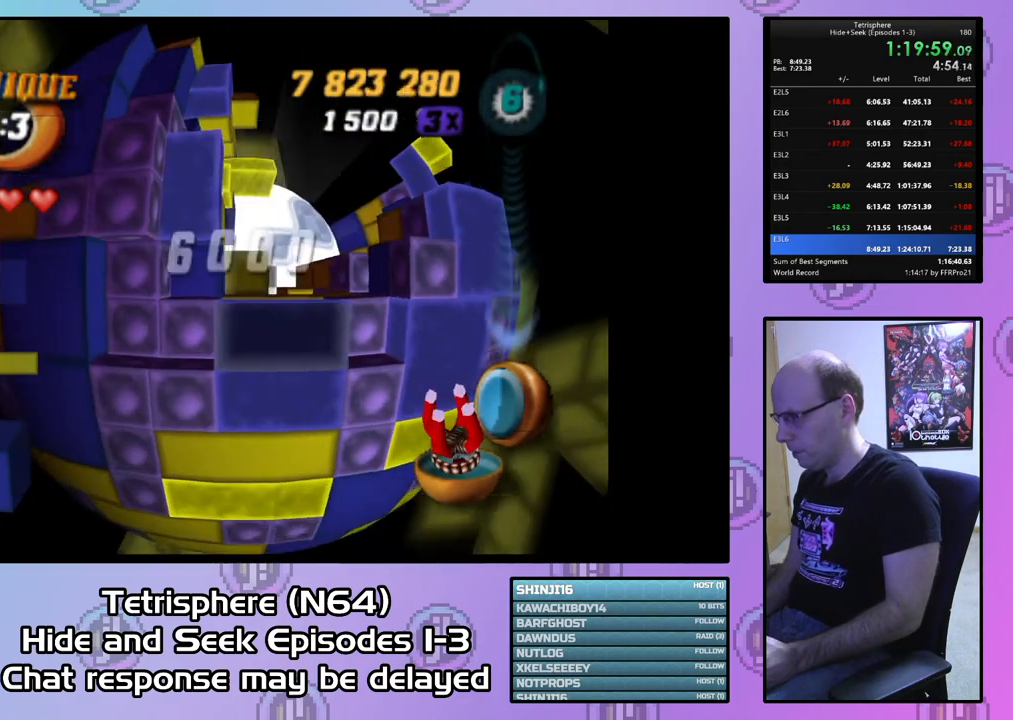
{"buttons": ["SQUARE", "DPAD_UP"], "right_stick": "center", "events": [[67, "DPAD_DOWN", "up"], [100, "SQUARE", "down"], [167, "DPAD_UP", "down"], [300, "DPAD_UP", "up"], [367, "DPAD_UP", "down"], [433, "DPAD_UP", "up"], [500, "DPAD_UP", "down"]]}
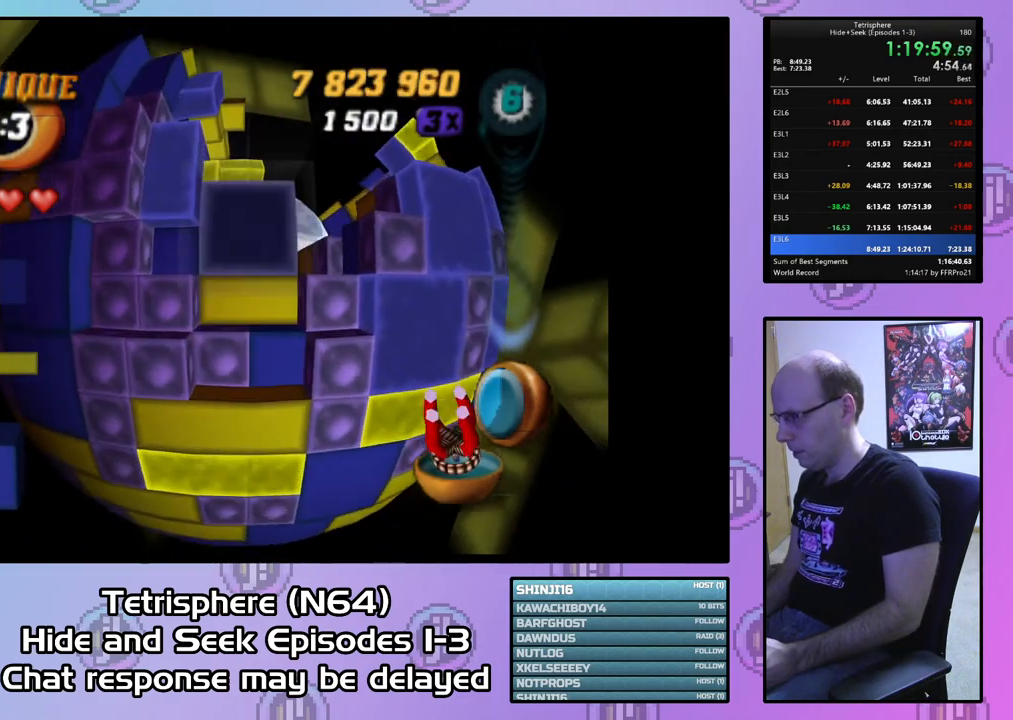
{"buttons": [], "right_stick": "center", "events": [[100, "DPAD_UP", "up"], [133, "SQUARE", "up"], [267, "DPAD_LEFT", "down"], [433, "DPAD_LEFT", "up"]]}
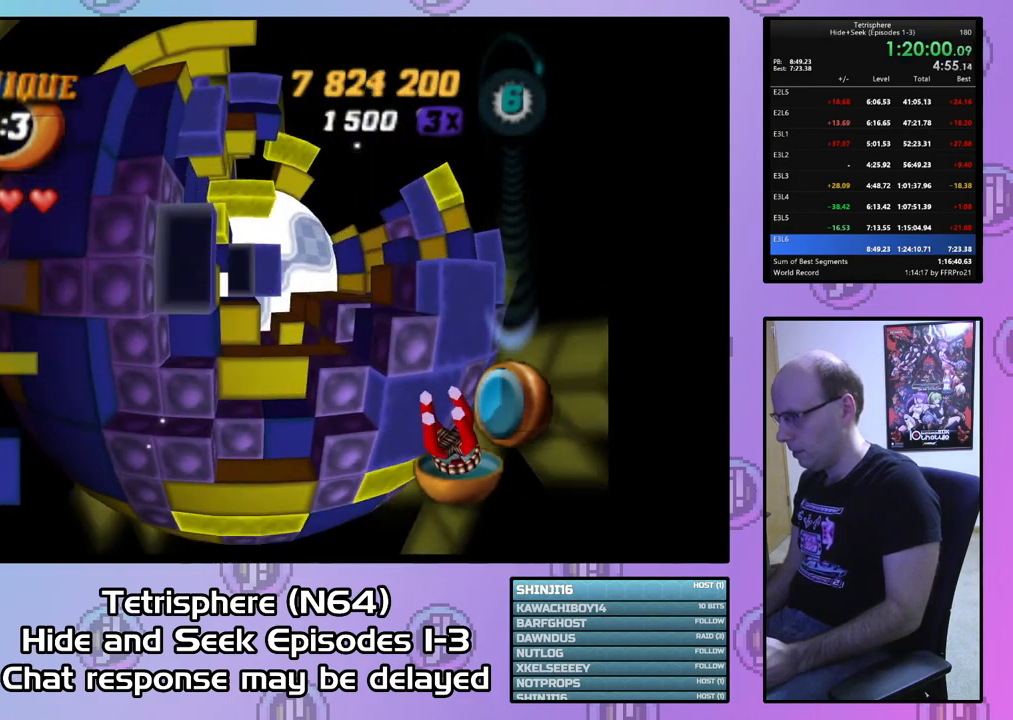
{"buttons": ["SQUARE", "DPAD_RIGHT"], "right_stick": "center", "events": [[233, "DPAD_LEFT", "down"], [333, "DPAD_LEFT", "up"], [333, "SQUARE", "down"], [433, "DPAD_RIGHT", "down"]]}
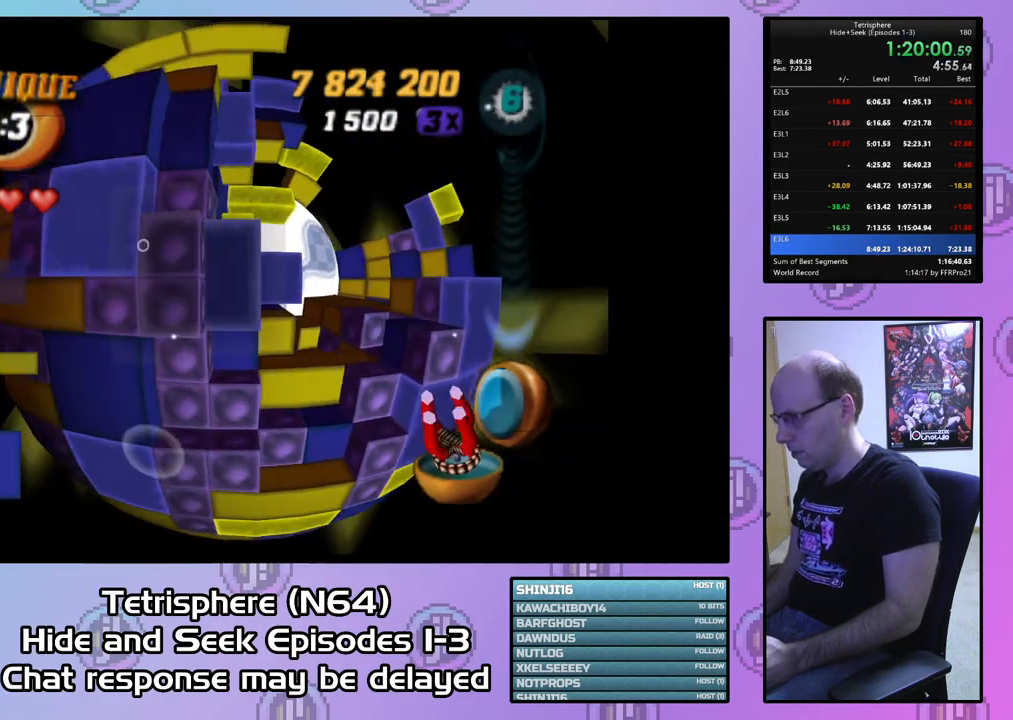
{"buttons": ["DPAD_LEFT"], "right_stick": "center", "events": [[33, "DPAD_RIGHT", "up"], [100, "DPAD_RIGHT", "down"], [200, "DPAD_RIGHT", "up"], [267, "SQUARE", "up"], [300, "DPAD_LEFT", "down"], [433, "DPAD_LEFT", "up"], [500, "DPAD_LEFT", "down"]]}
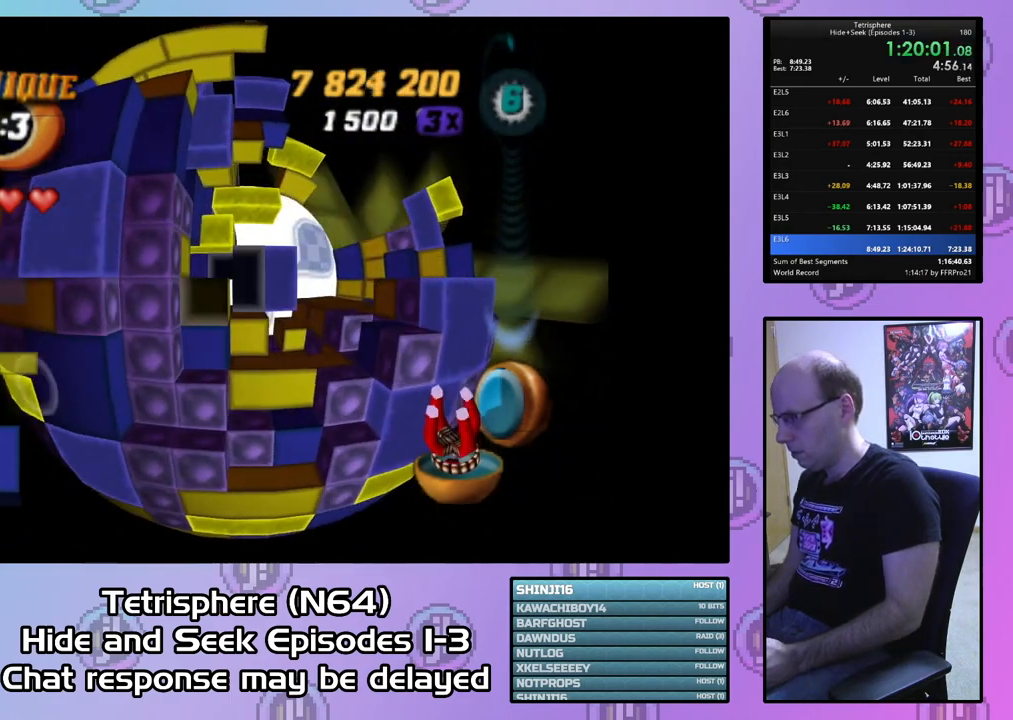
{"buttons": ["SQUARE", "DPAD_RIGHT"], "right_stick": "center", "events": [[67, "DPAD_LEFT", "up"], [133, "DPAD_DOWN", "down"], [233, "DPAD_DOWN", "up"], [300, "DPAD_DOWN", "down"], [400, "DPAD_DOWN", "up"], [433, "SQUARE", "down"], [500, "DPAD_RIGHT", "down"]]}
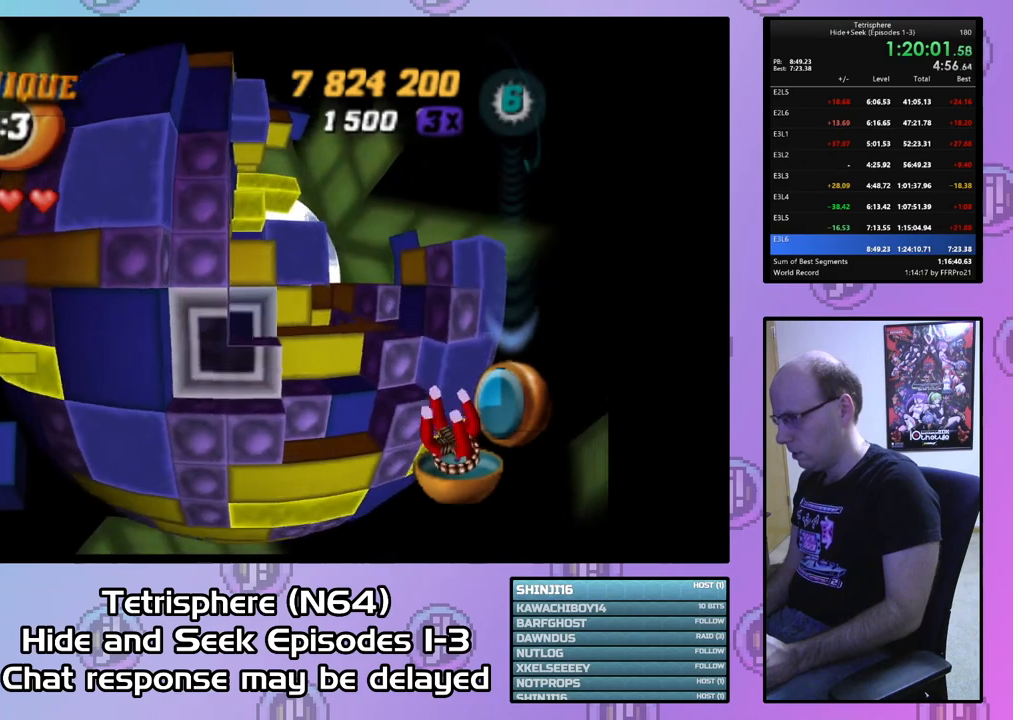
{"buttons": ["SQUARE", "DPAD_UP", "DPAD_RIGHT"], "right_stick": "center", "events": [[100, "DPAD_UP", "down"], [167, "DPAD_UP", "up"], [233, "DPAD_RIGHT", "up"], [400, "DPAD_RIGHT", "down"], [400, "DPAD_UP", "down"]]}
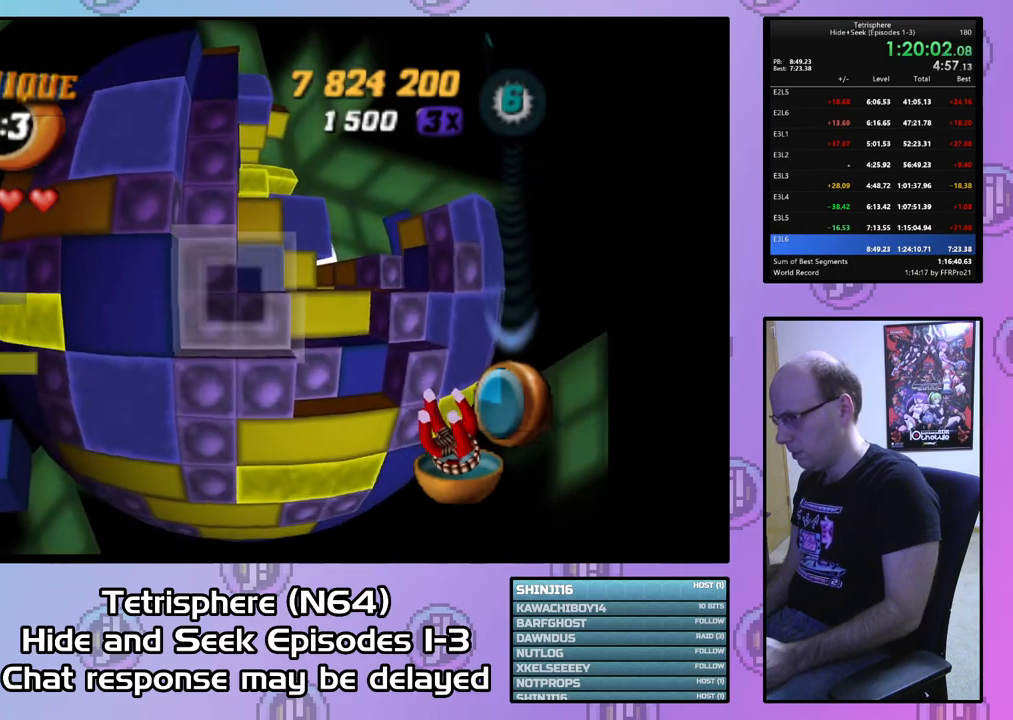
{"buttons": ["DPAD_UP", "DPAD_RIGHT"], "right_stick": "center", "events": [[133, "DPAD_RIGHT", "up"], [133, "DPAD_UP", "up"], [267, "DPAD_UP", "down"], [267, "SQUARE", "up"], [300, "DPAD_RIGHT", "down"]]}
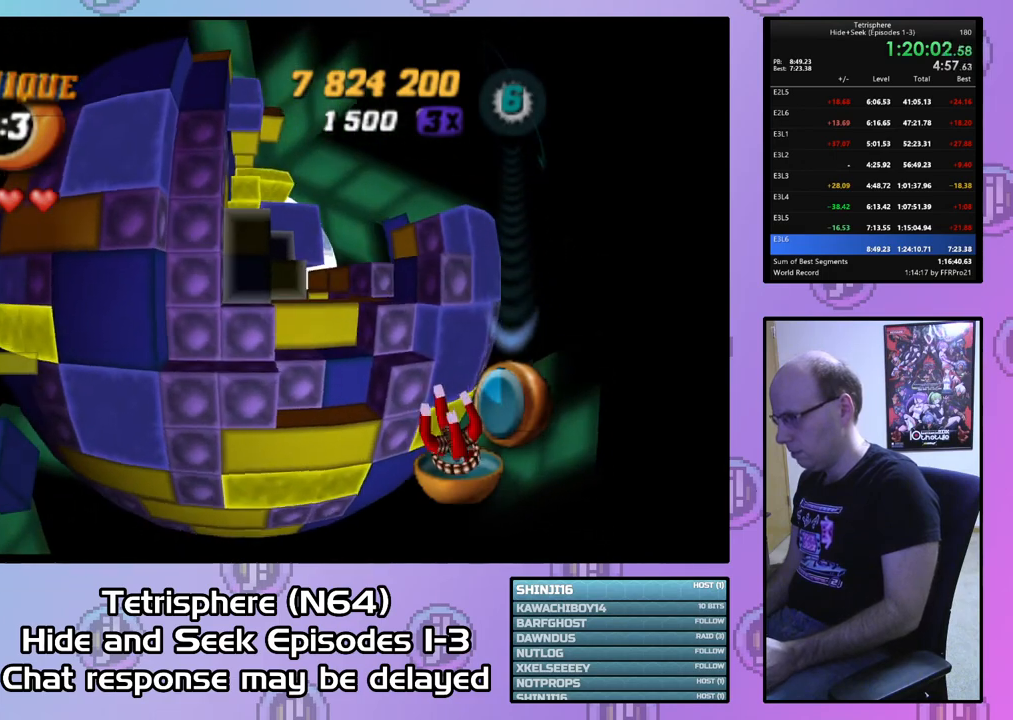
{"buttons": ["CIRCLE"], "right_stick": "center", "events": [[100, "DPAD_RIGHT", "up"], [100, "DPAD_UP", "up"], [467, "CIRCLE", "down"]]}
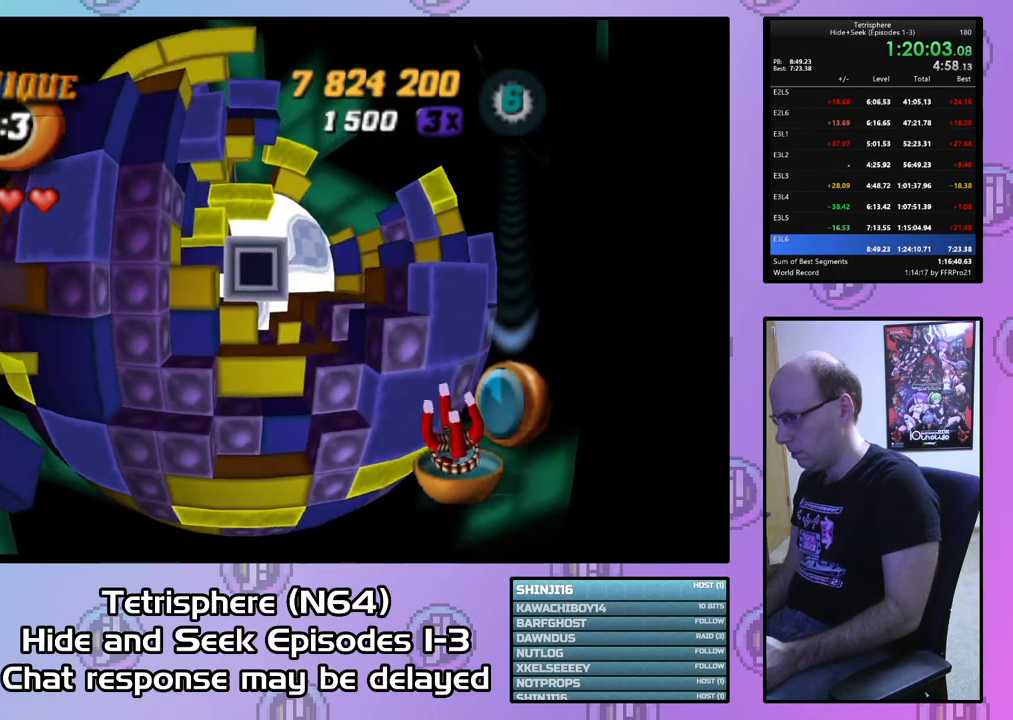
{"buttons": [], "right_stick": "center", "events": [[100, "CIRCLE", "up"], [367, "DPAD_LEFT", "down"], [467, "DPAD_LEFT", "up"]]}
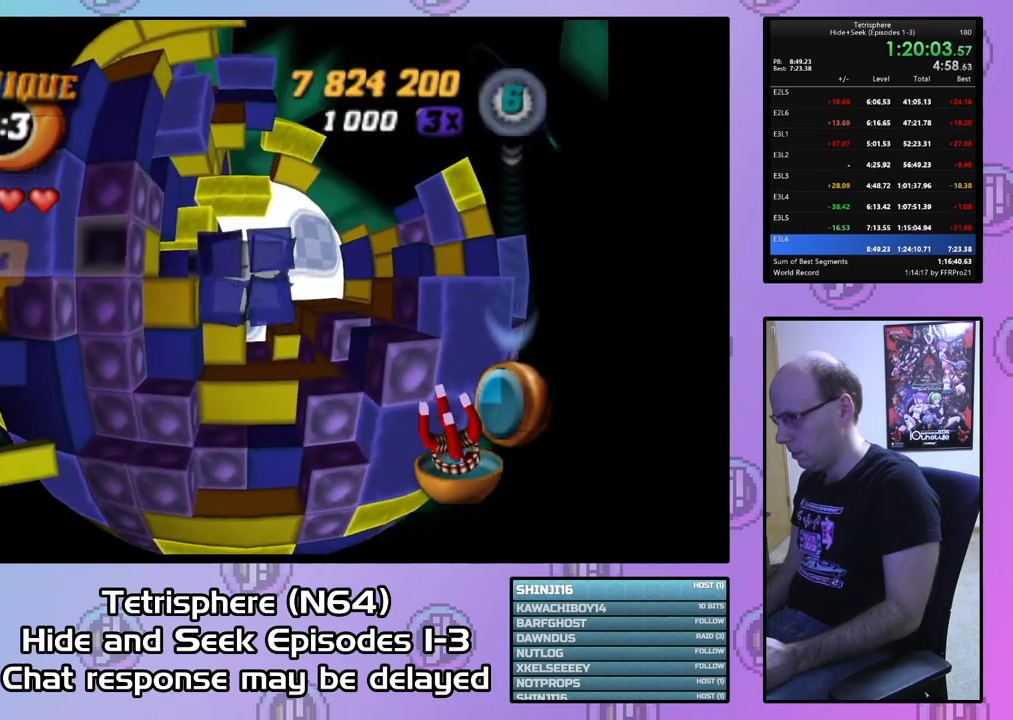
{"buttons": ["SQUARE"], "right_stick": "center", "events": [[33, "DPAD_LEFT", "down"], [133, "DPAD_LEFT", "up"], [200, "DPAD_DOWN", "down"], [233, "SQUARE", "down"], [267, "DPAD_DOWN", "up"], [367, "DPAD_RIGHT", "down"], [467, "DPAD_RIGHT", "up"]]}
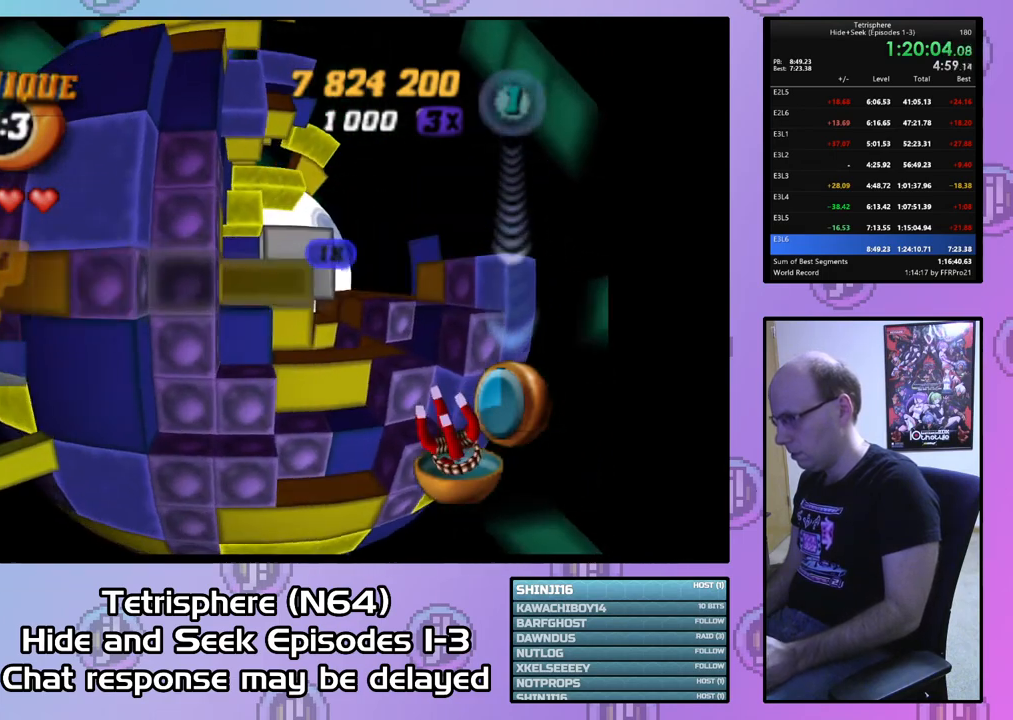
{"buttons": [], "right_stick": "center", "events": [[33, "DPAD_RIGHT", "down"], [133, "DPAD_RIGHT", "up"], [400, "SQUARE", "up"]]}
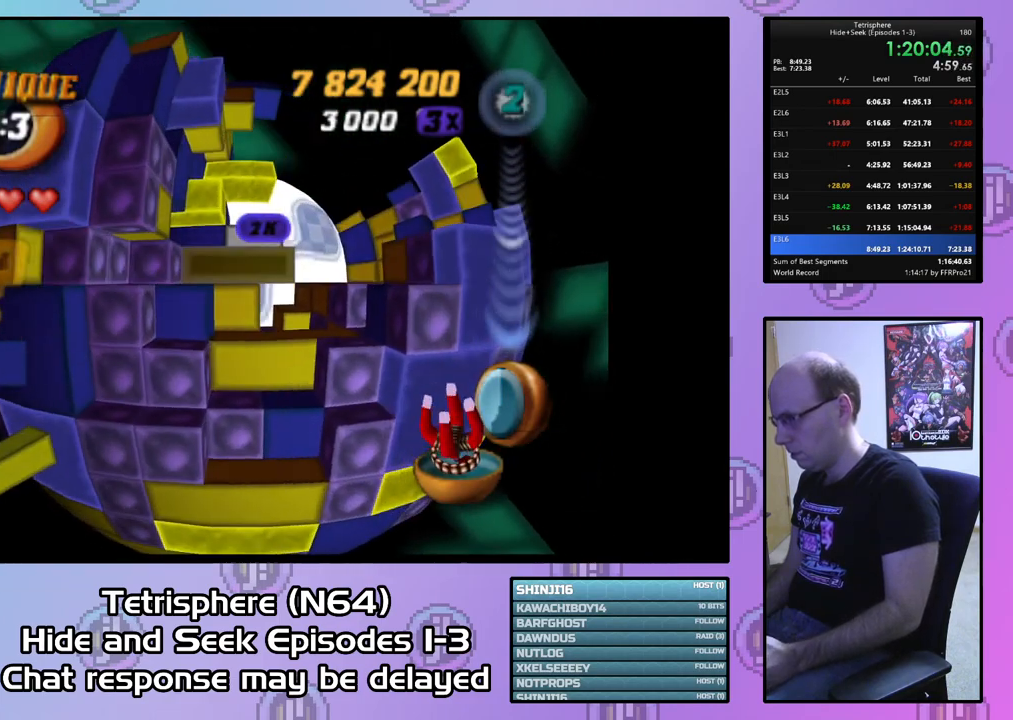
{"buttons": ["SQUARE", "DPAD_RIGHT"], "right_stick": "center", "events": [[33, "DPAD_DOWN", "down"], [133, "DPAD_DOWN", "up"], [233, "DPAD_LEFT", "down"], [333, "DPAD_LEFT", "up"], [333, "SQUARE", "down"], [433, "DPAD_RIGHT", "down"]]}
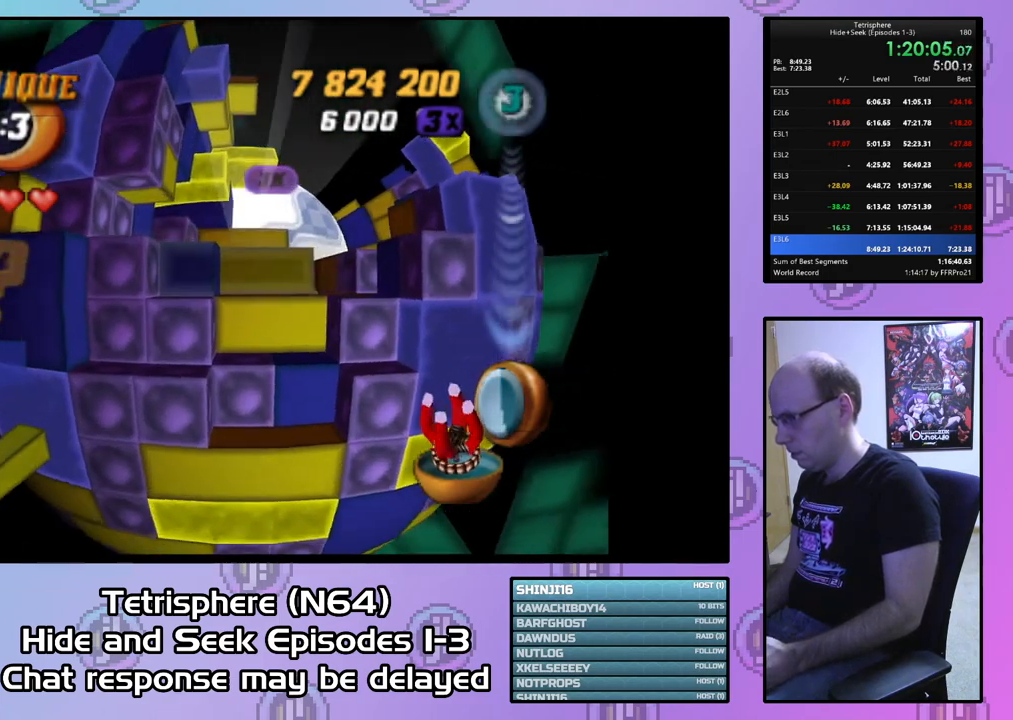
{"buttons": ["DPAD_DOWN"], "right_stick": "center", "events": [[33, "DPAD_RIGHT", "up"], [133, "DPAD_UP", "down"], [233, "DPAD_UP", "up"], [300, "SQUARE", "up"], [433, "DPAD_DOWN", "down"]]}